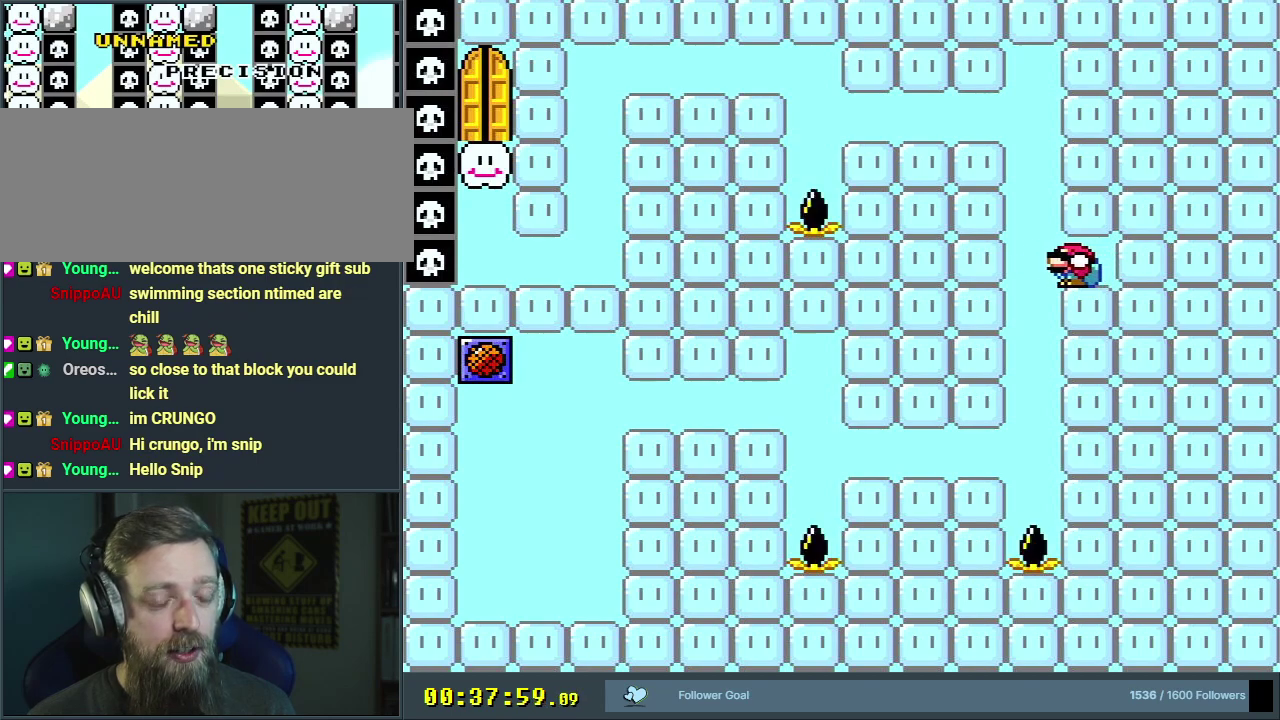
Gameplay with a controller (Nintendo layout); each line is a JSON object with the inputs held at the frame after it (dt_ms = milliseconds from this image to that frame). "events" lists button and stick changes between this image and that frame as [ms after this image, input, new state], when the widget could be followed in between. Not read: L3 R3.
{"dt_ms": 500, "buttons": ["Y", "DPAD_DOWN", "DPAD_LEFT"], "events": [[150, "B", "up"], [333, "B", "down"], [500, "B", "up"]]}
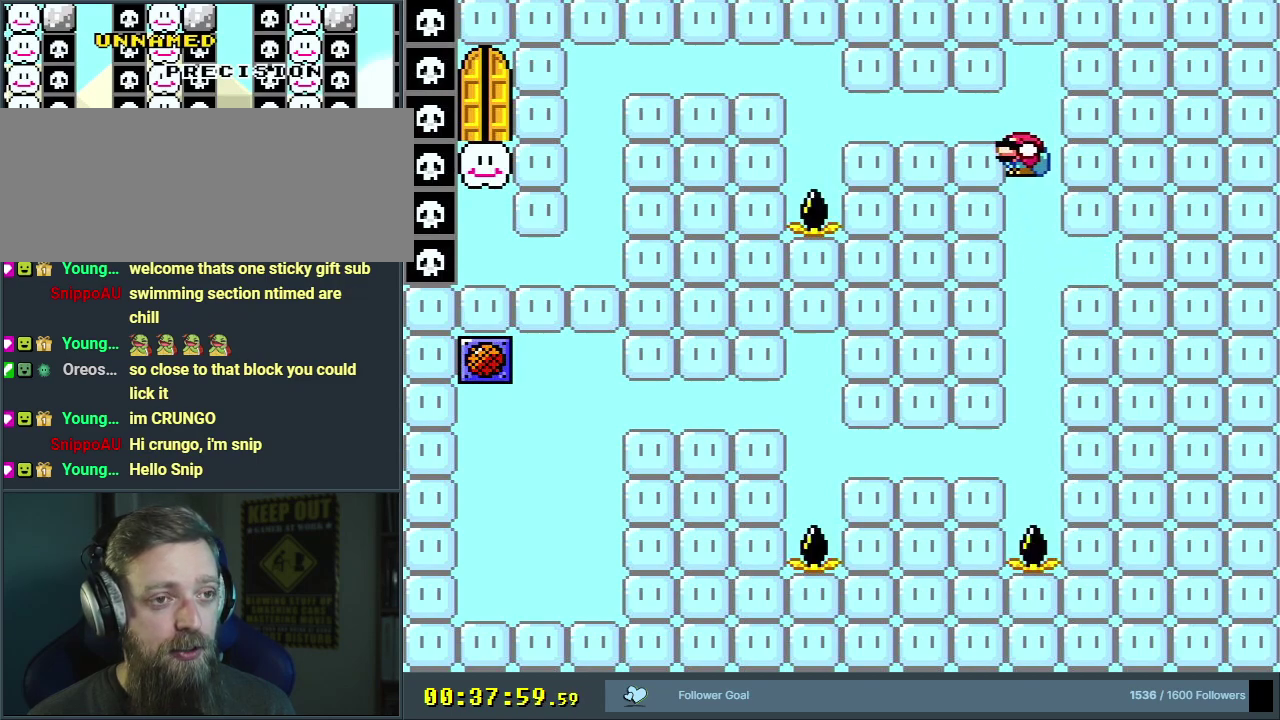
{"dt_ms": 500, "buttons": ["Y", "DPAD_DOWN", "DPAD_LEFT"], "events": [[150, "B", "down"], [500, "B", "up"]]}
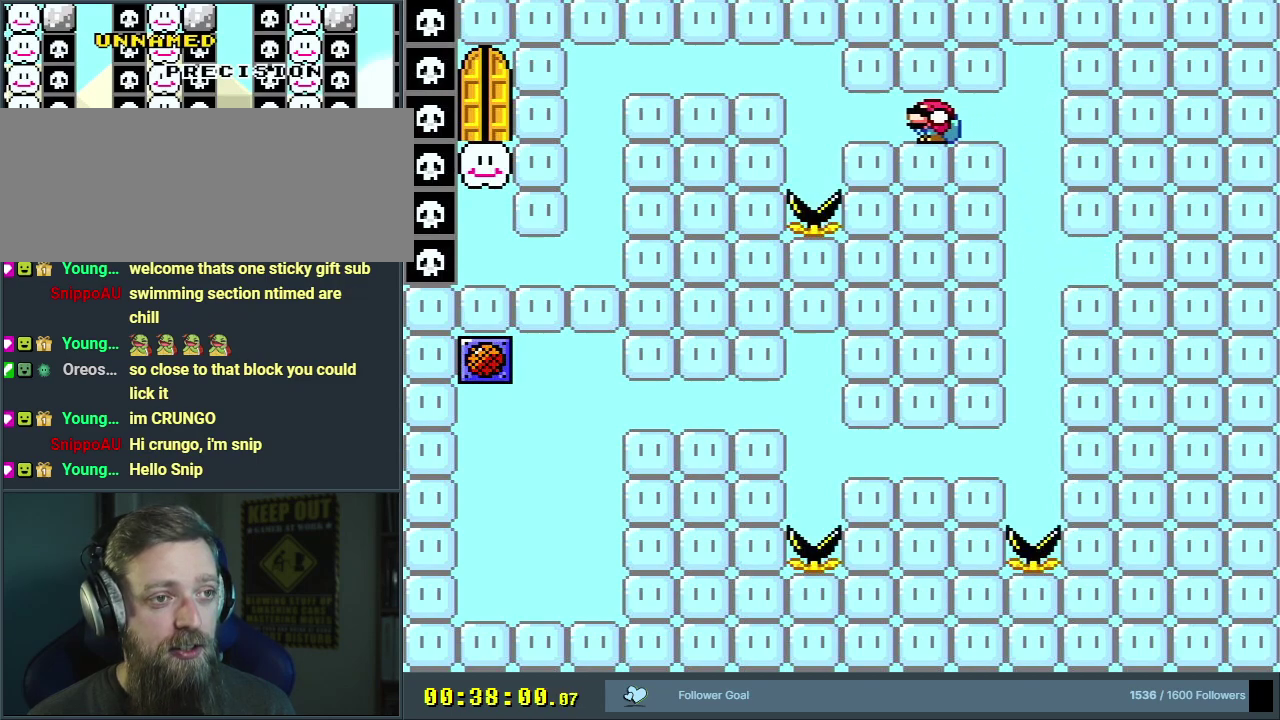
{"dt_ms": 700, "buttons": ["B", "Y", "DPAD_DOWN", "DPAD_LEFT"], "events": [[550, "B", "down"]]}
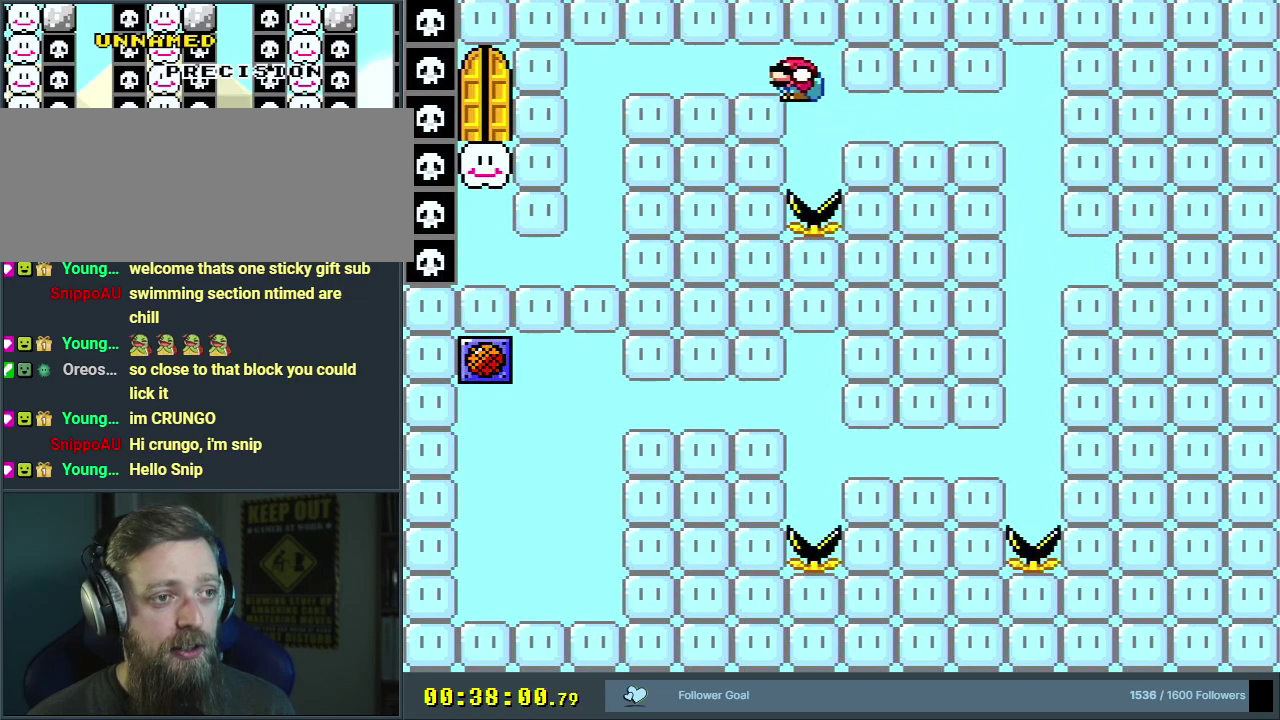
{"dt_ms": 500, "buttons": ["B", "Y", "DPAD_DOWN", "DPAD_LEFT"], "events": []}
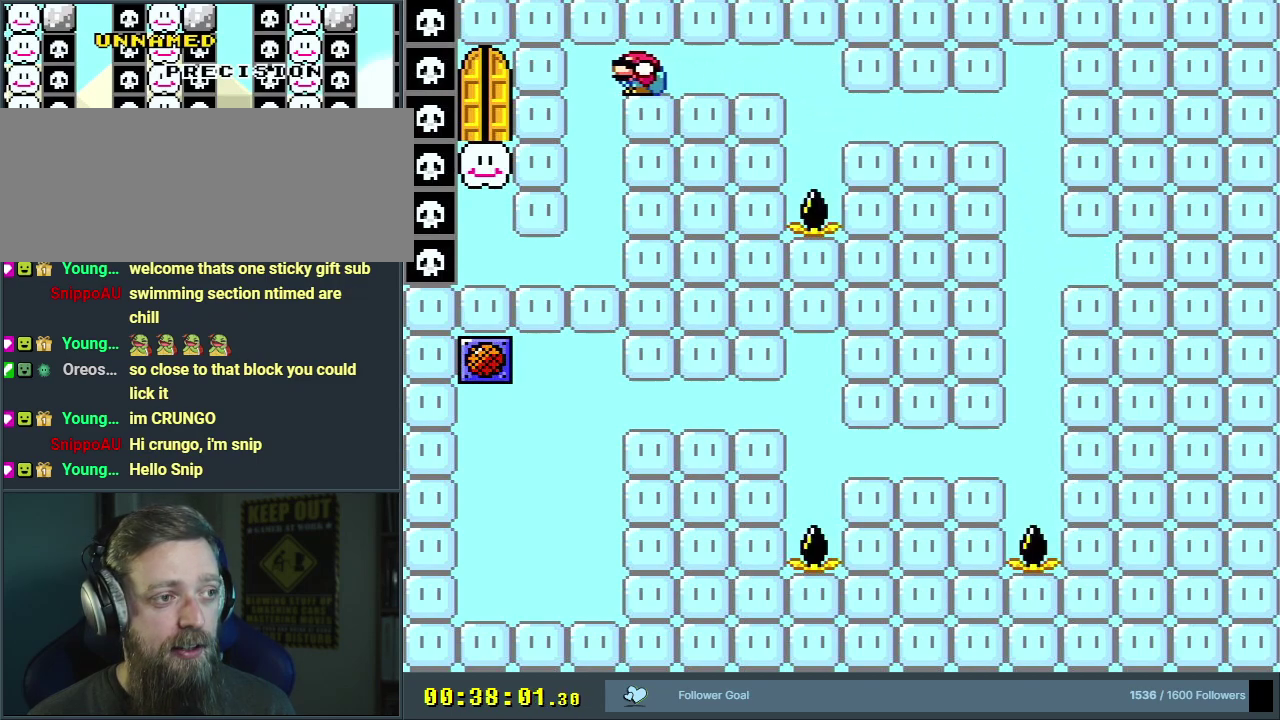
{"dt_ms": 500, "buttons": ["Y", "DPAD_DOWN"], "events": [[467, "DPAD_LEFT", "up"], [500, "B", "up"]]}
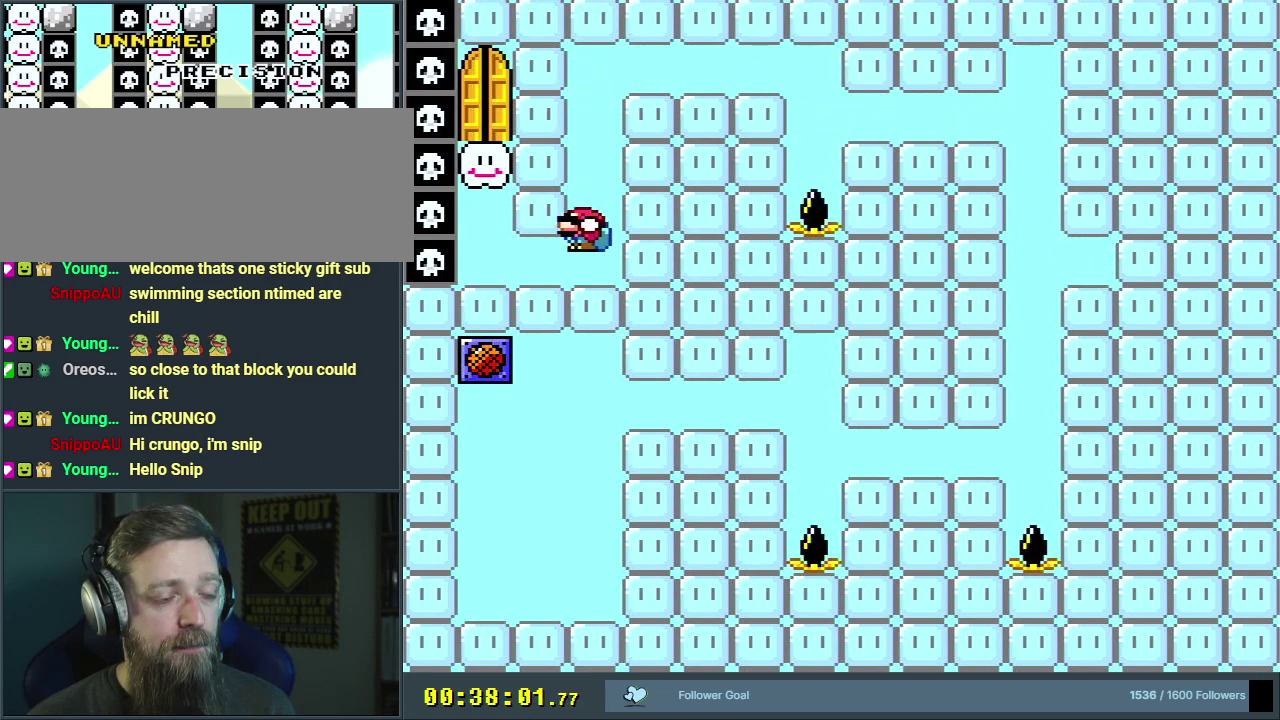
{"dt_ms": 300, "buttons": ["B", "Y", "DPAD_DOWN", "DPAD_RIGHT"], "events": [[233, "DPAD_RIGHT", "down"], [267, "B", "down"]]}
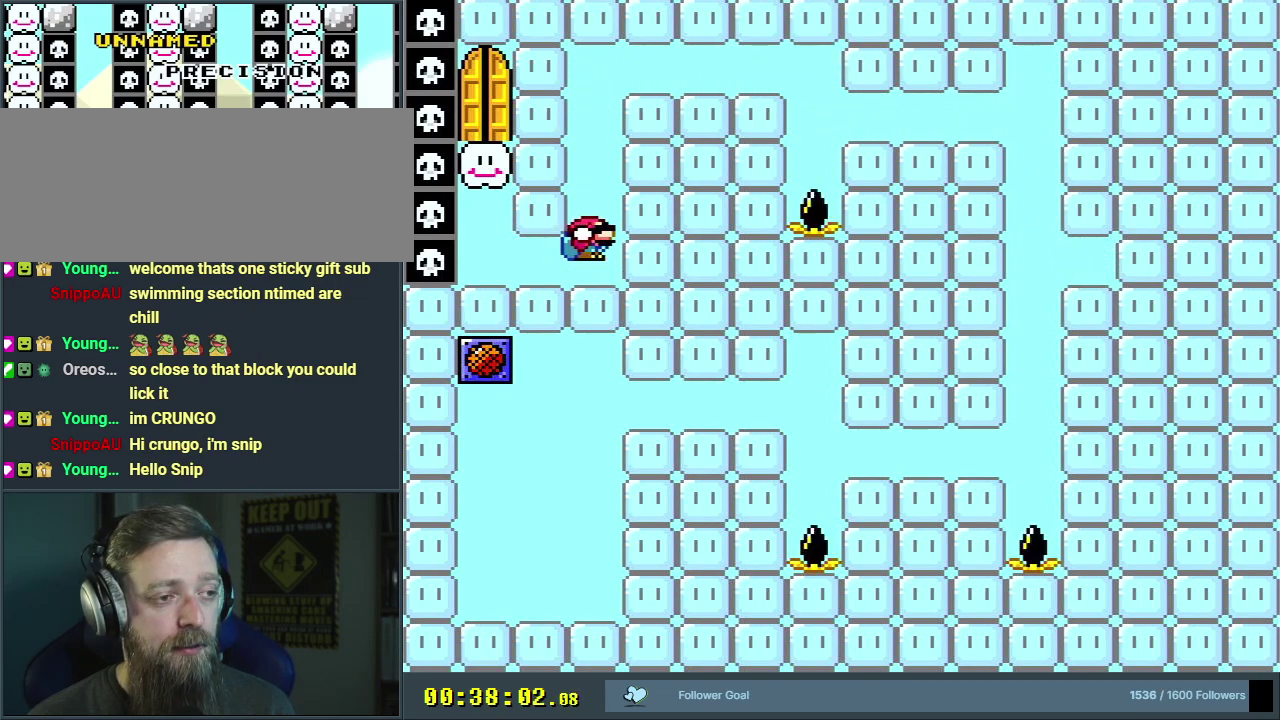
{"dt_ms": 400, "buttons": ["B", "Y", "DPAD_DOWN", "DPAD_LEFT"], "events": [[33, "B", "up"], [67, "DPAD_RIGHT", "up"], [267, "B", "down"], [367, "DPAD_LEFT", "down"]]}
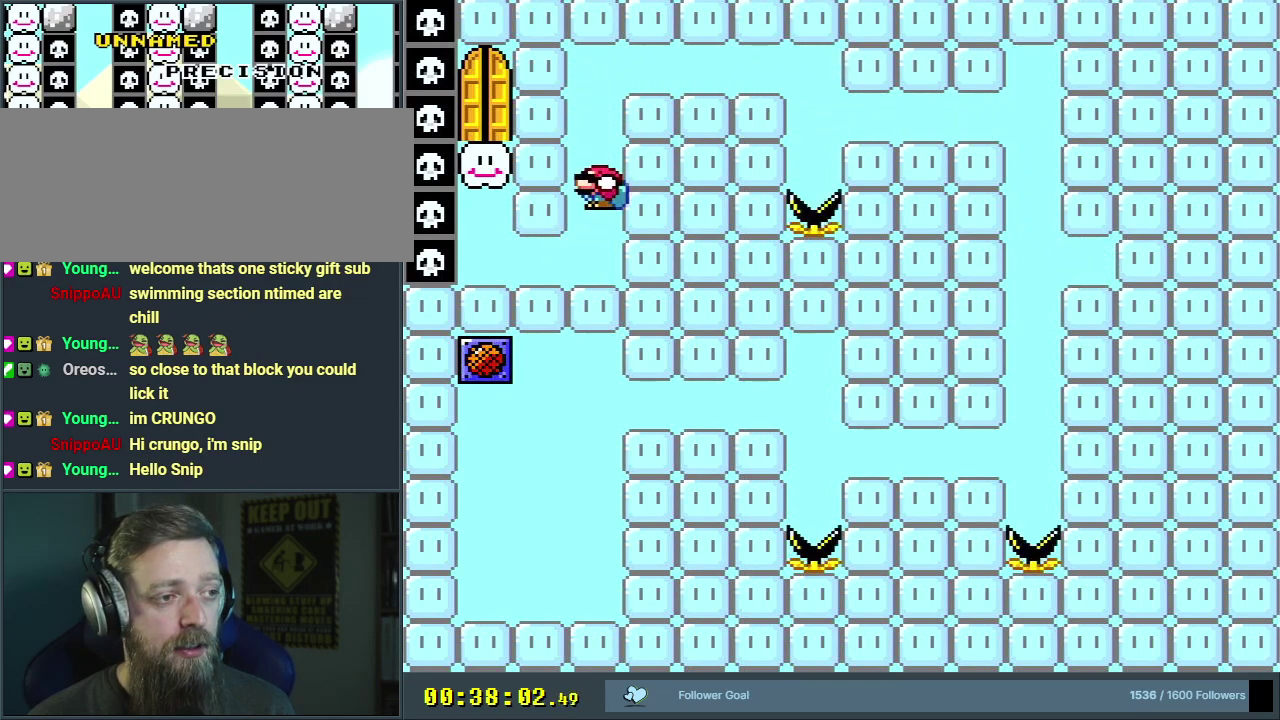
{"dt_ms": 300, "buttons": ["Y", "DPAD_DOWN"], "events": [[233, "B", "up"], [233, "DPAD_LEFT", "up"]]}
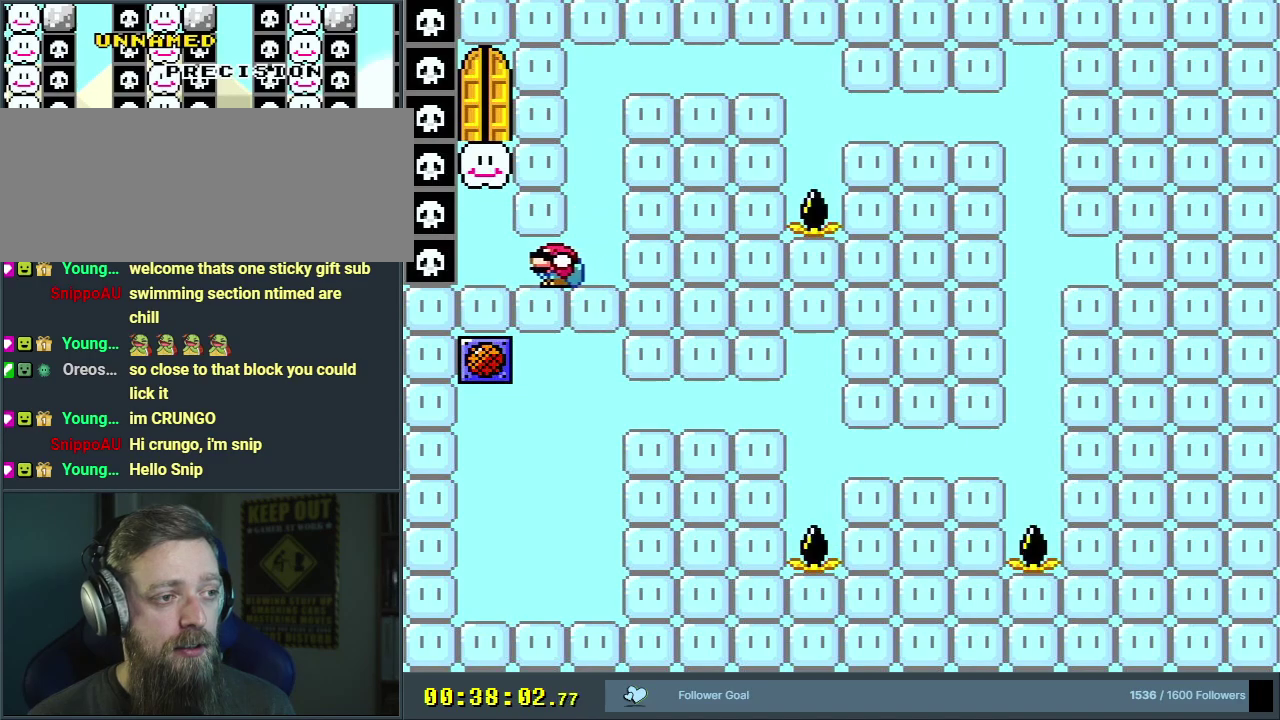
{"dt_ms": 500, "buttons": ["B", "Y", "DPAD_DOWN", "DPAD_RIGHT"], "events": [[450, "DPAD_RIGHT", "down"], [467, "B", "down"]]}
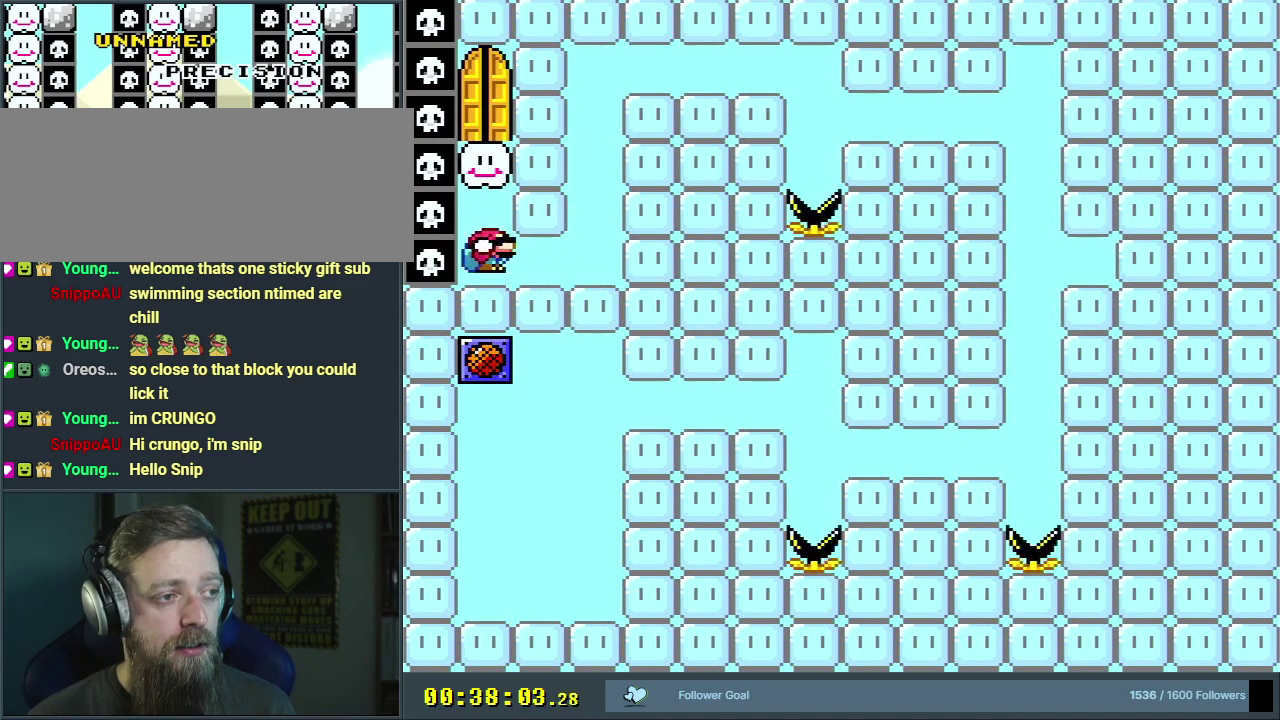
{"dt_ms": 500, "buttons": ["DPAD_UP"], "events": [[33, "DPAD_DOWN", "up"], [117, "B", "up"], [133, "DPAD_RIGHT", "up"], [417, "DPAD_UP", "down"], [500, "Y", "up"]]}
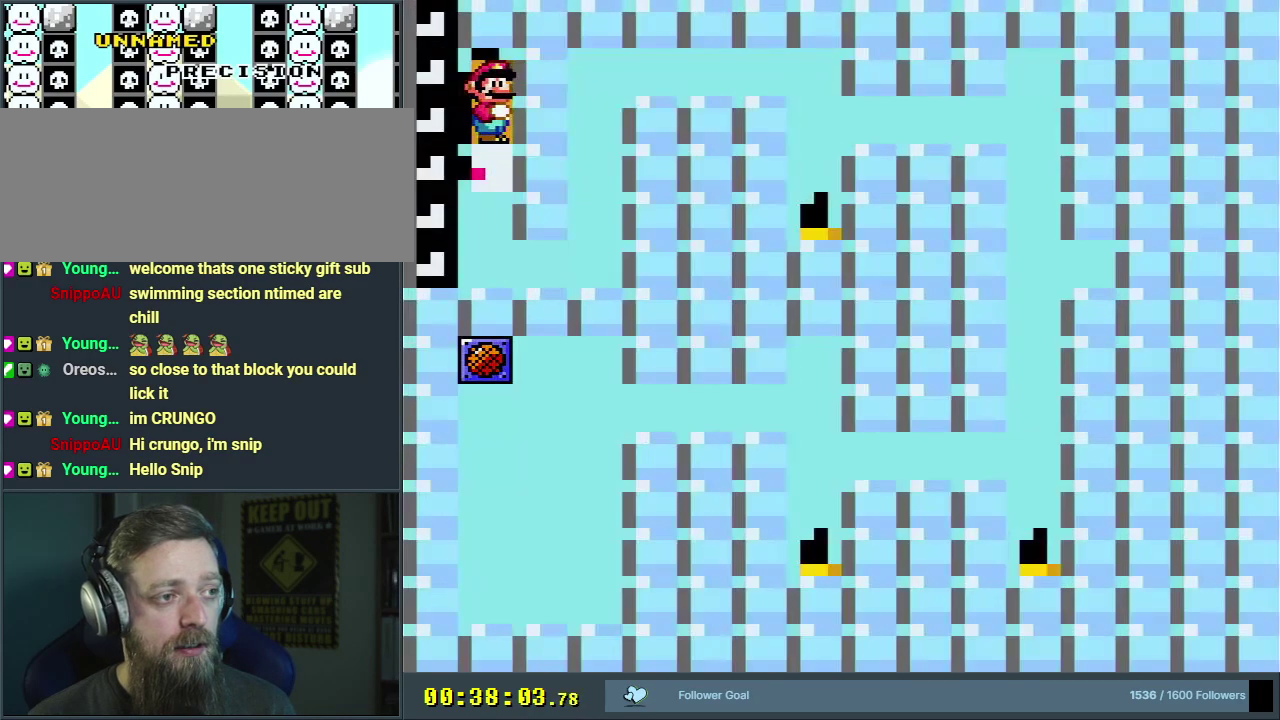
{"dt_ms": 500, "buttons": ["X"], "events": [[17, "DPAD_UP", "up"], [283, "A", "down"], [300, "X", "down"], [500, "A", "up"]]}
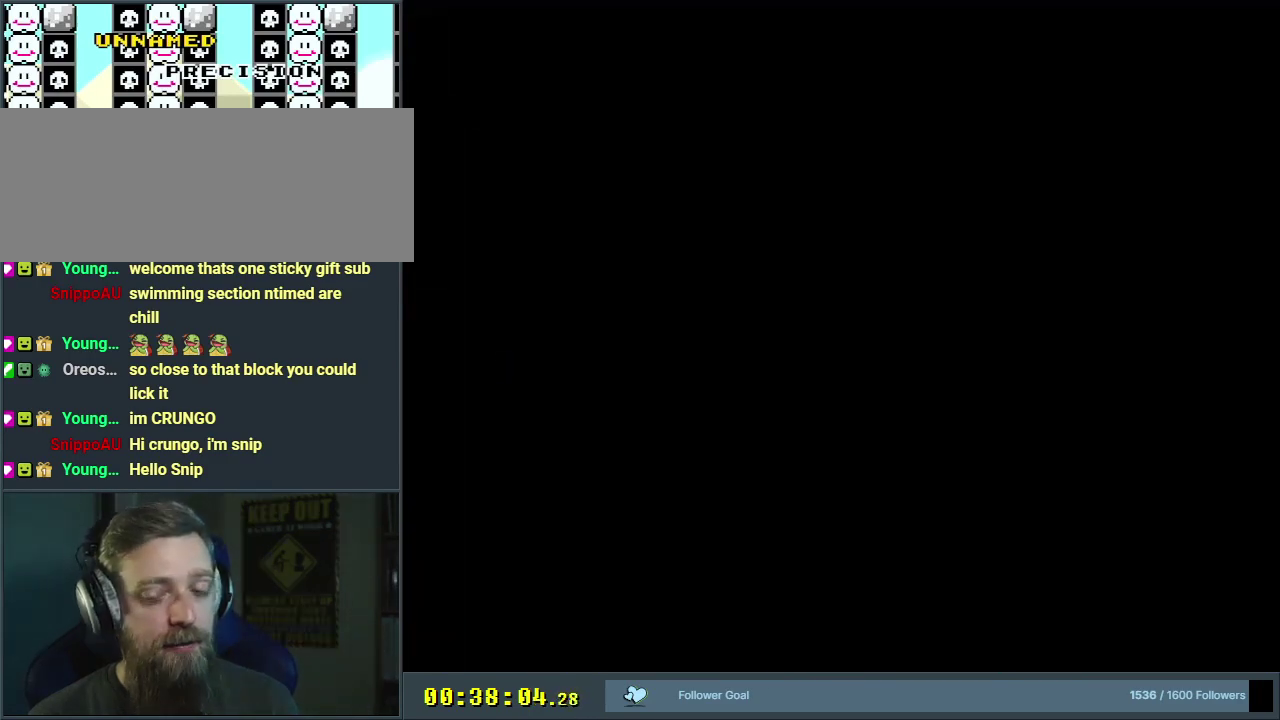
{"dt_ms": 500, "buttons": [], "events": [[17, "X", "up"]]}
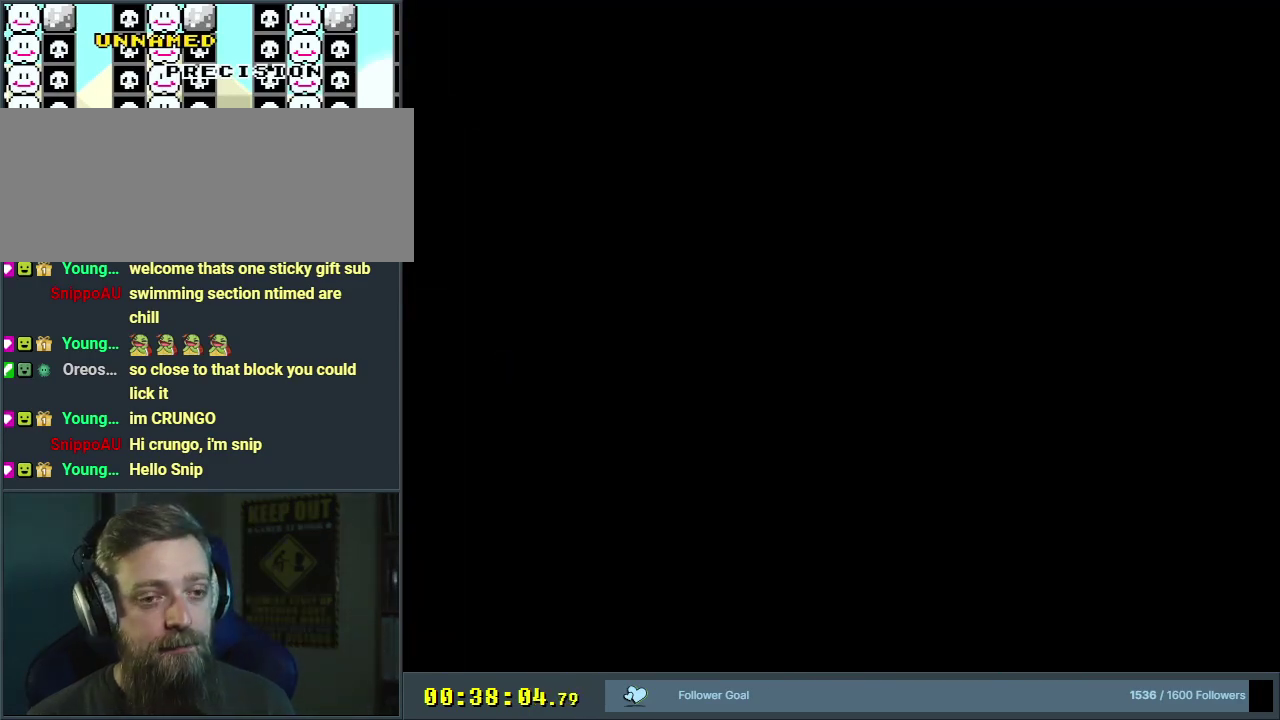
{"dt_ms": 500, "buttons": [], "events": []}
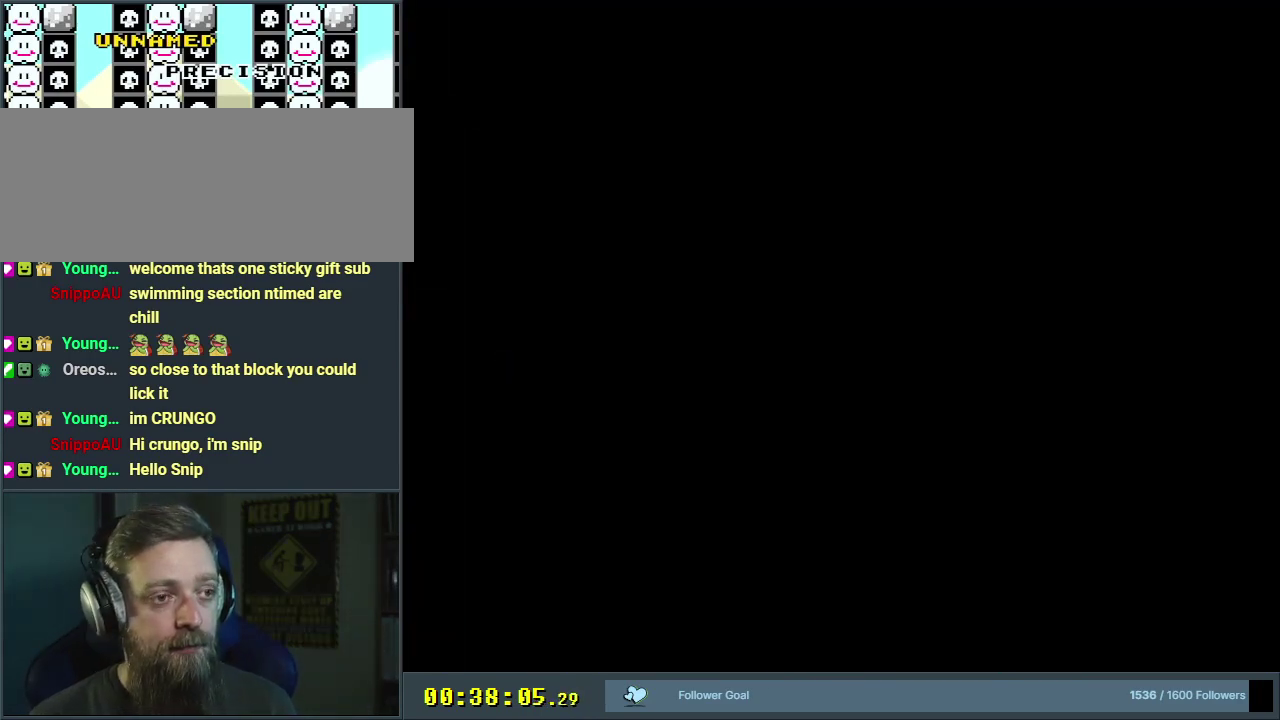
{"dt_ms": 500, "buttons": [], "events": []}
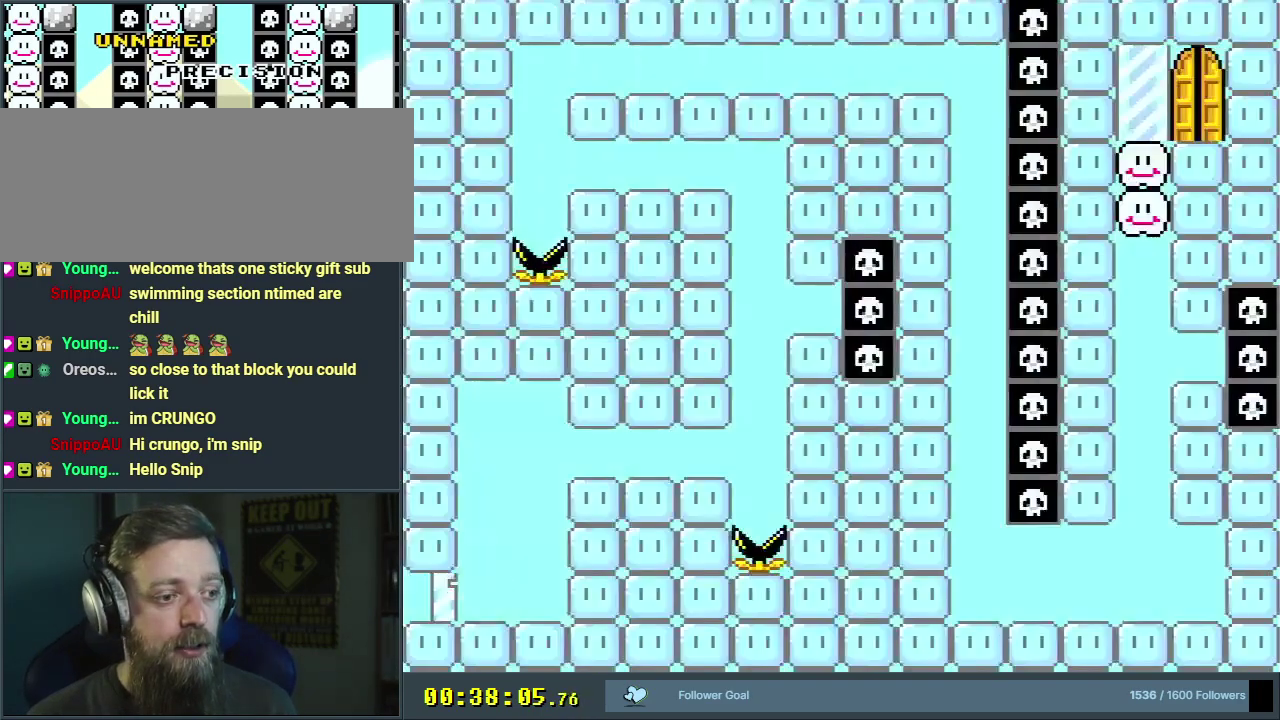
{"dt_ms": 500, "buttons": ["Y"], "events": [[117, "Y", "down"]]}
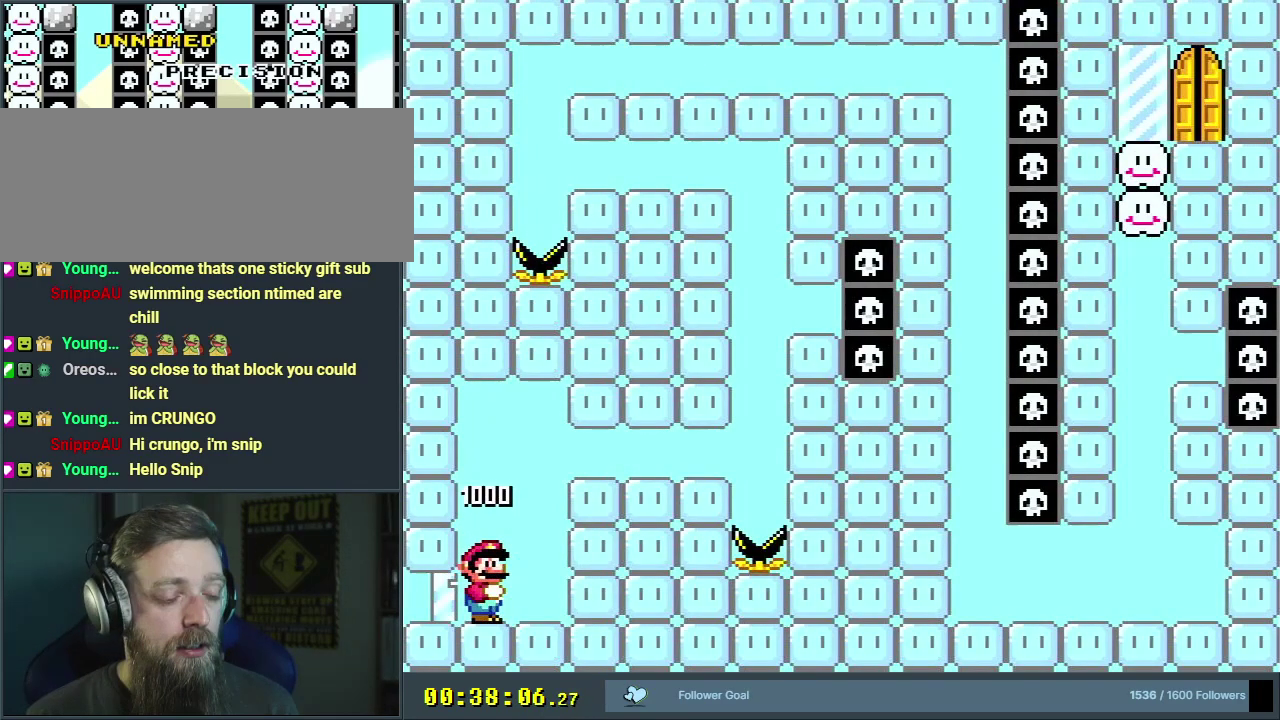
{"dt_ms": 600, "buttons": ["Y", "DPAD_DOWN"], "events": [[550, "DPAD_DOWN", "down"]]}
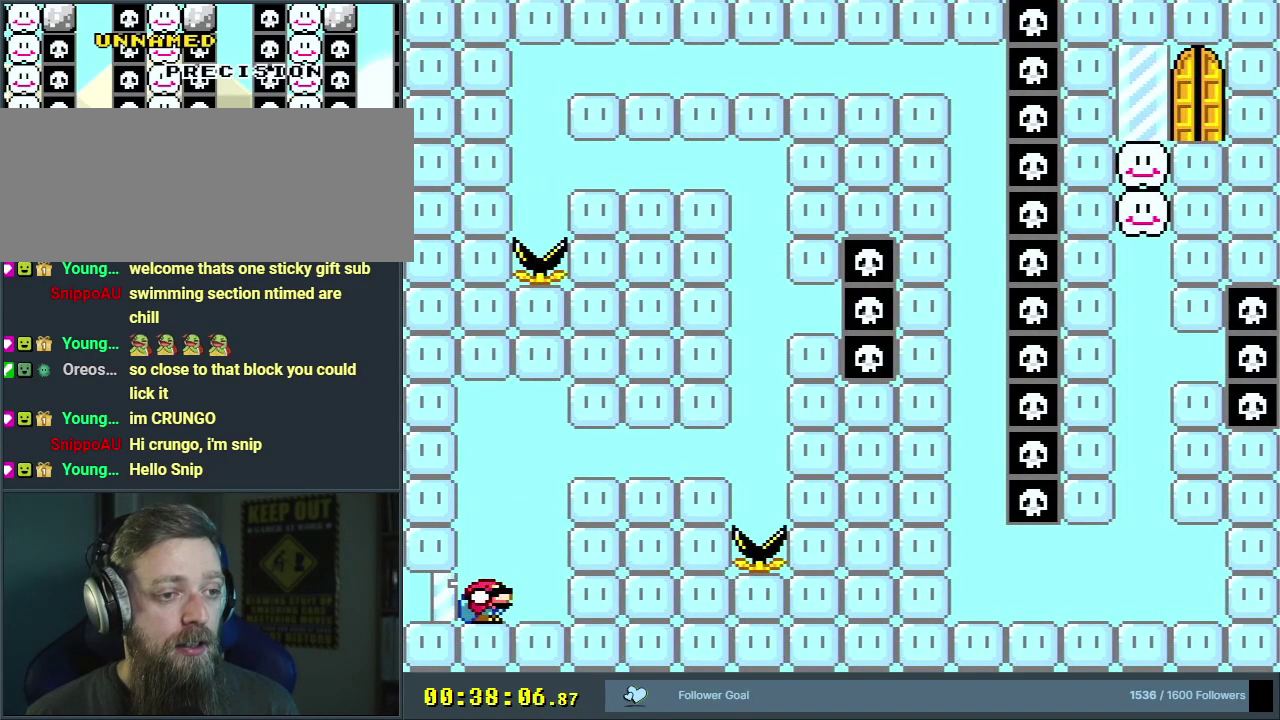
{"dt_ms": 500, "buttons": ["Y", "DPAD_DOWN", "DPAD_RIGHT"], "events": [[350, "B", "down"], [350, "DPAD_RIGHT", "down"], [417, "B", "up"]]}
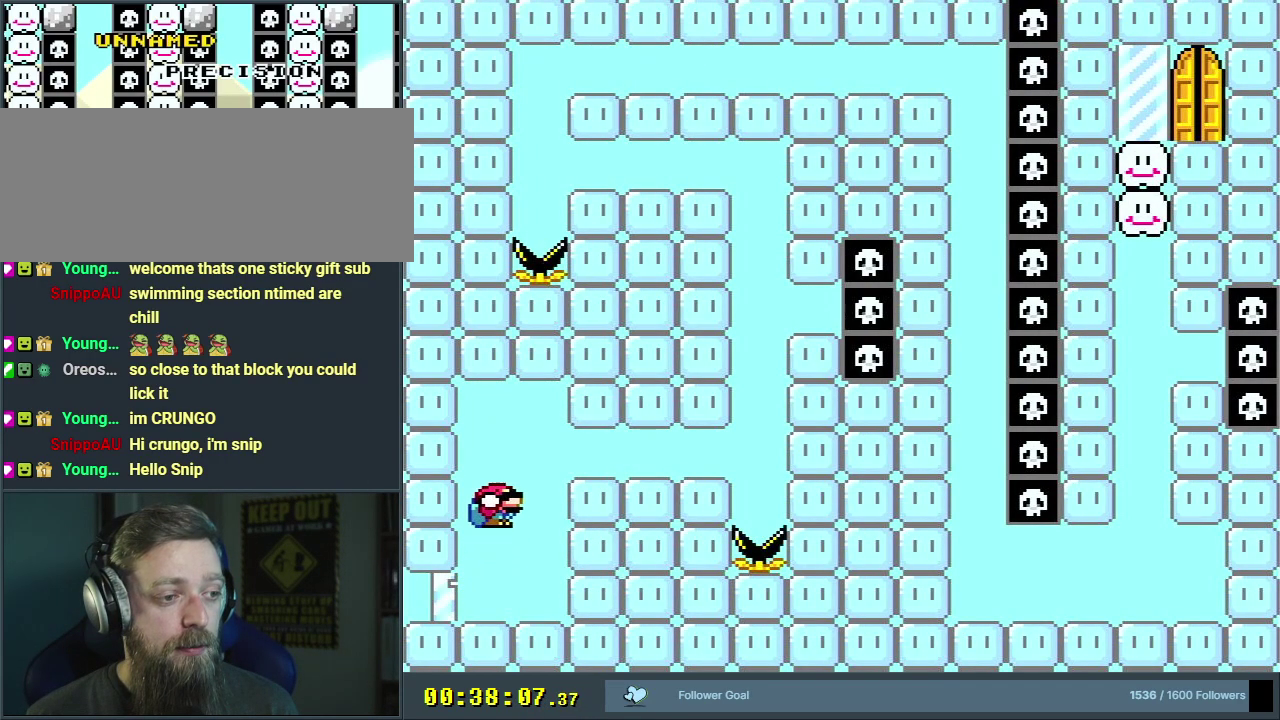
{"dt_ms": 300, "buttons": ["Y", "DPAD_DOWN"], "events": [[33, "B", "down"], [133, "DPAD_RIGHT", "up"], [283, "B", "up"]]}
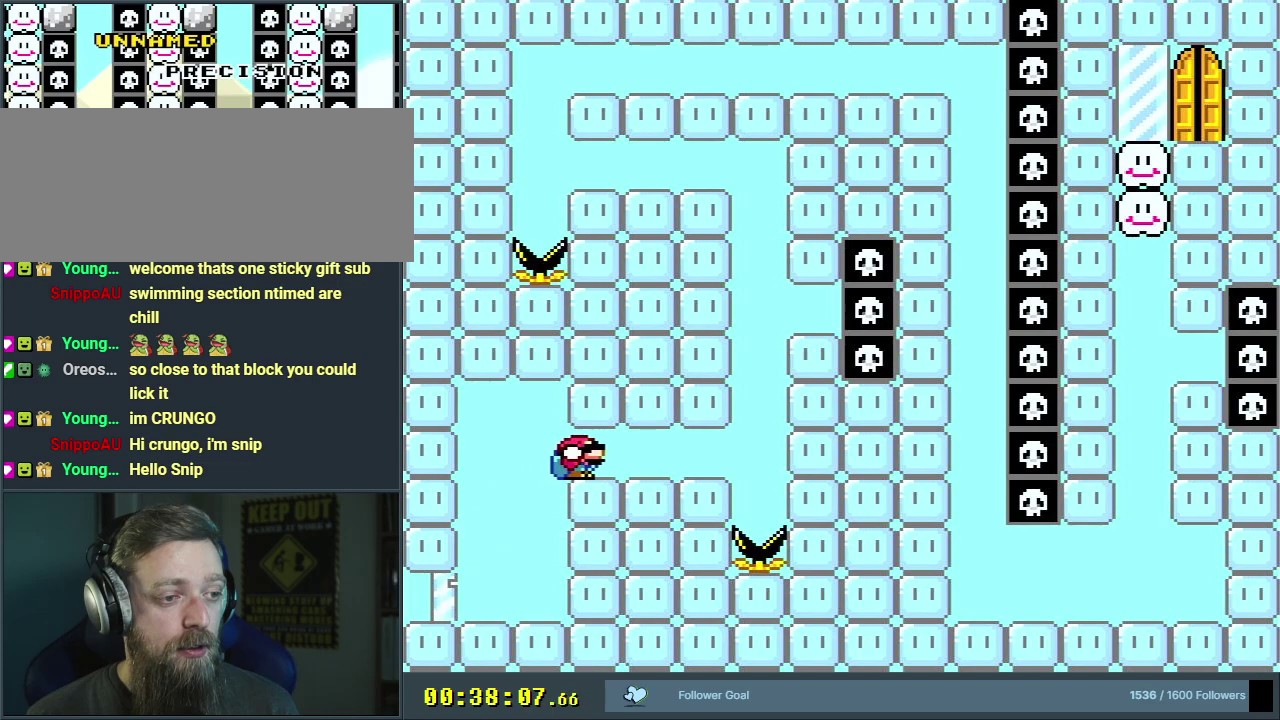
{"dt_ms": 800, "buttons": ["Y", "DPAD_DOWN"], "events": [[550, "B", "down"], [600, "DPAD_LEFT", "down"], [683, "B", "up"], [717, "DPAD_LEFT", "up"]]}
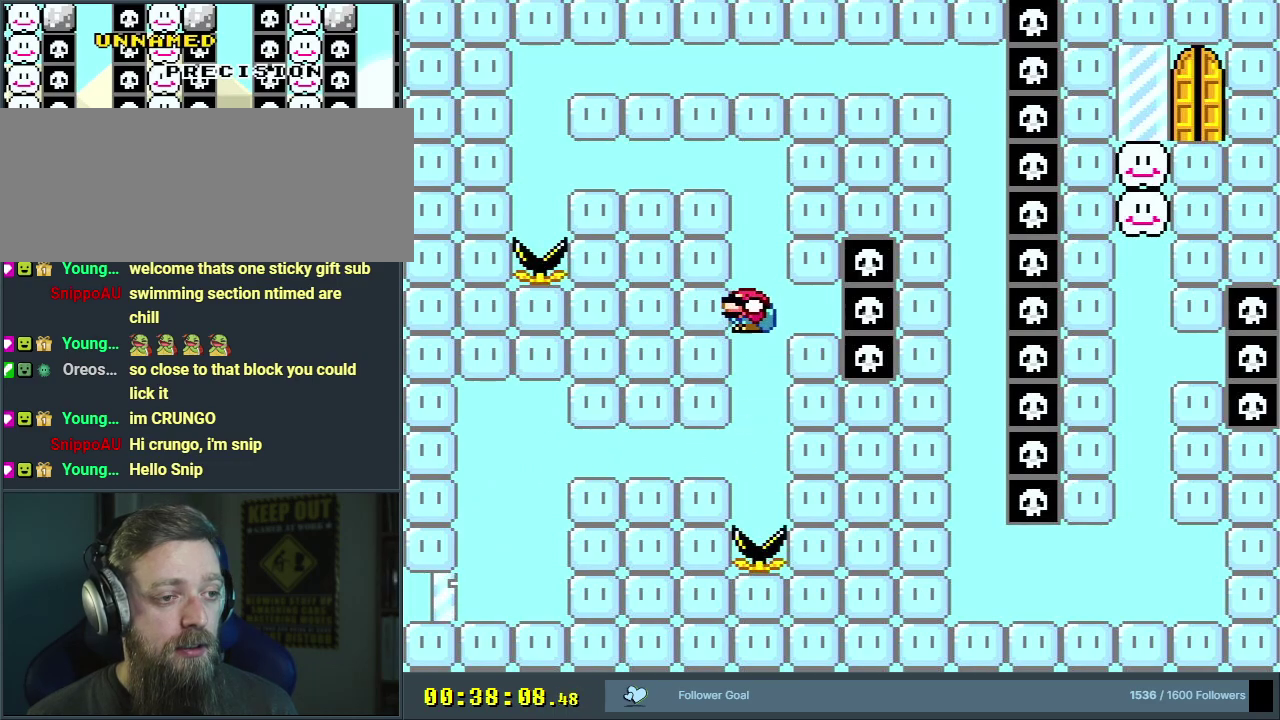
{"dt_ms": 400, "buttons": ["Y", "DPAD_DOWN"], "events": [[17, "DPAD_RIGHT", "down"], [83, "DPAD_RIGHT", "up"], [100, "B", "down"], [350, "B", "up"]]}
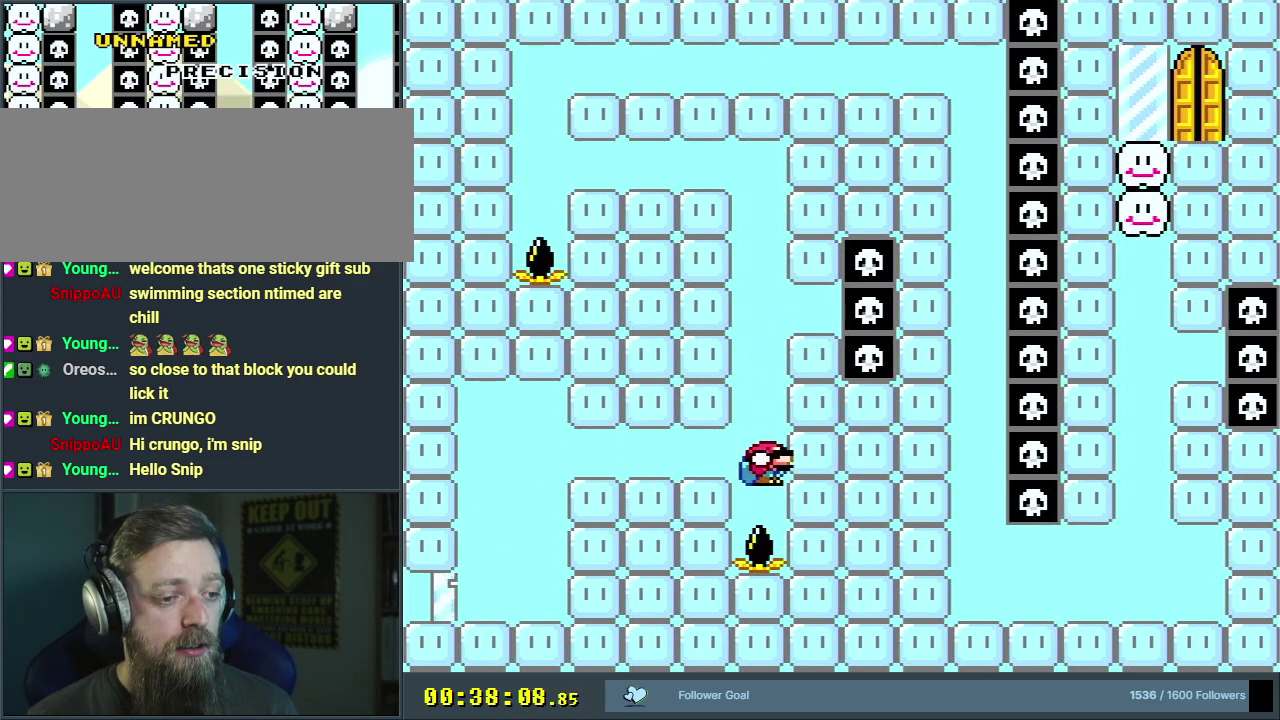
{"dt_ms": 400, "buttons": [], "events": [[117, "Y", "up"], [133, "DPAD_DOWN", "up"], [233, "A", "down"], [350, "A", "up"]]}
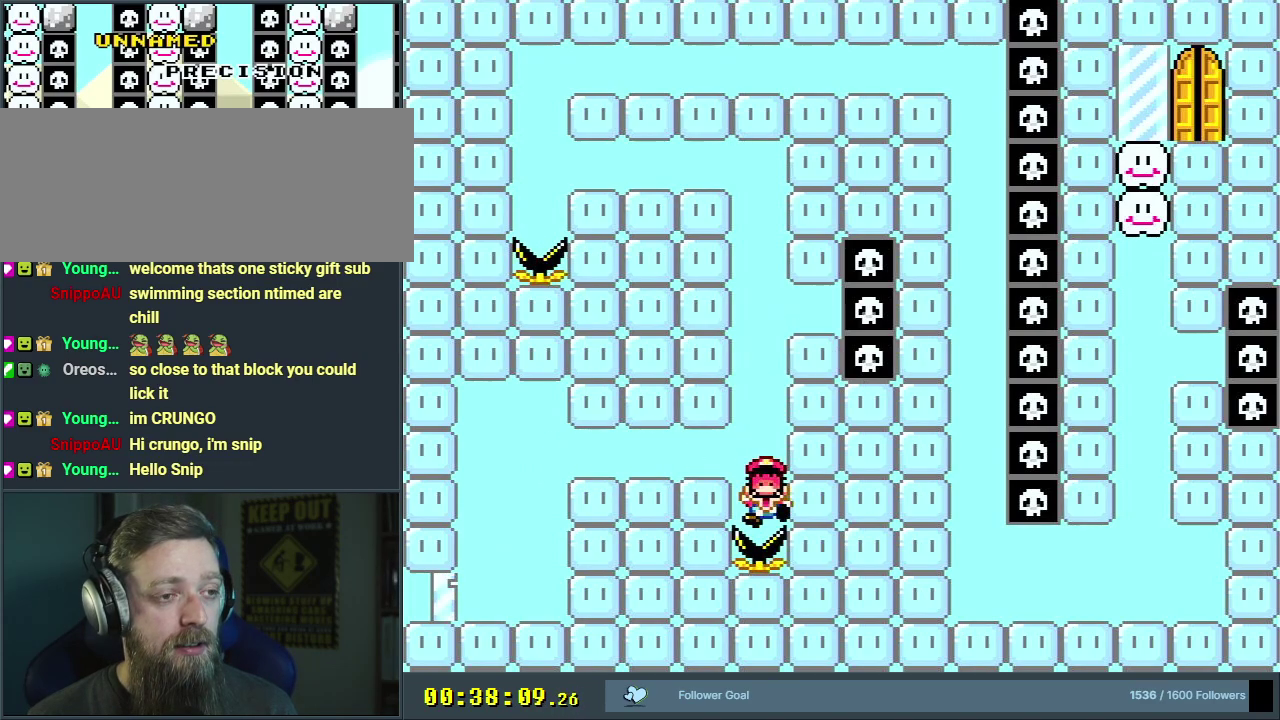
{"dt_ms": 500, "buttons": [], "events": [[17, "A", "down"], [133, "A", "up"]]}
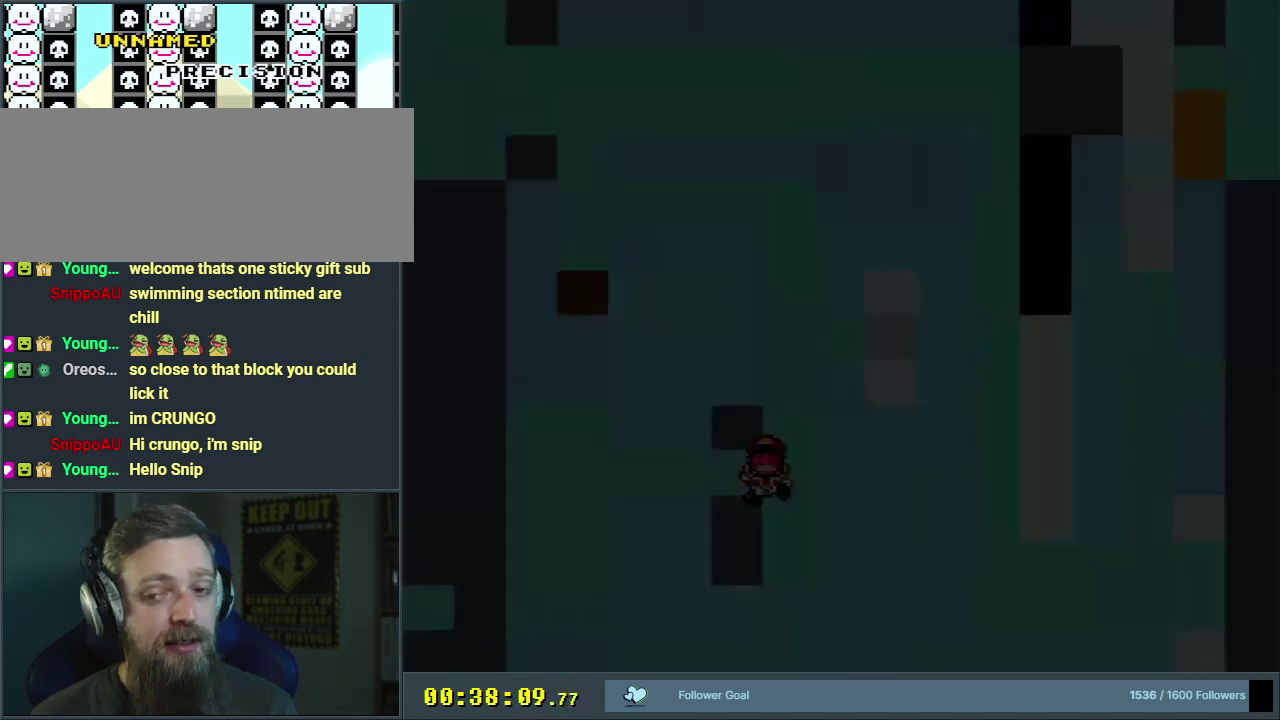
{"dt_ms": 500, "buttons": [], "events": []}
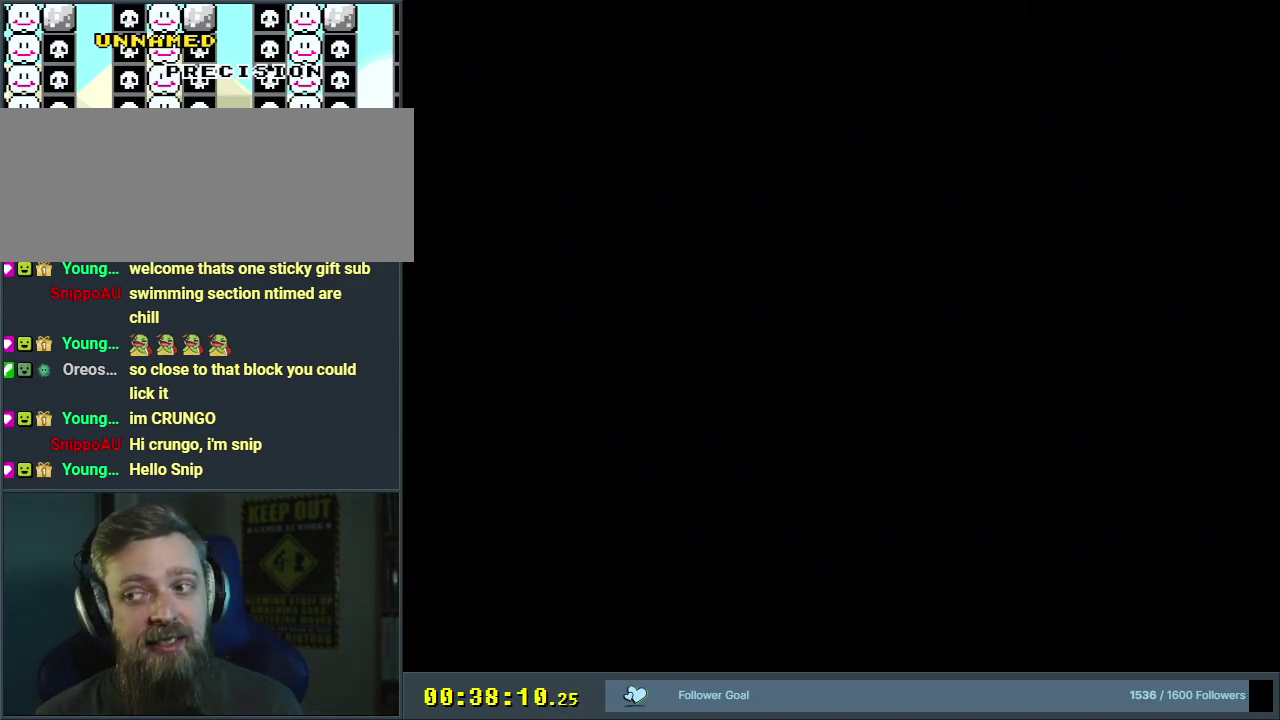
{"dt_ms": 500, "buttons": ["Y"], "events": [[483, "Y", "down"]]}
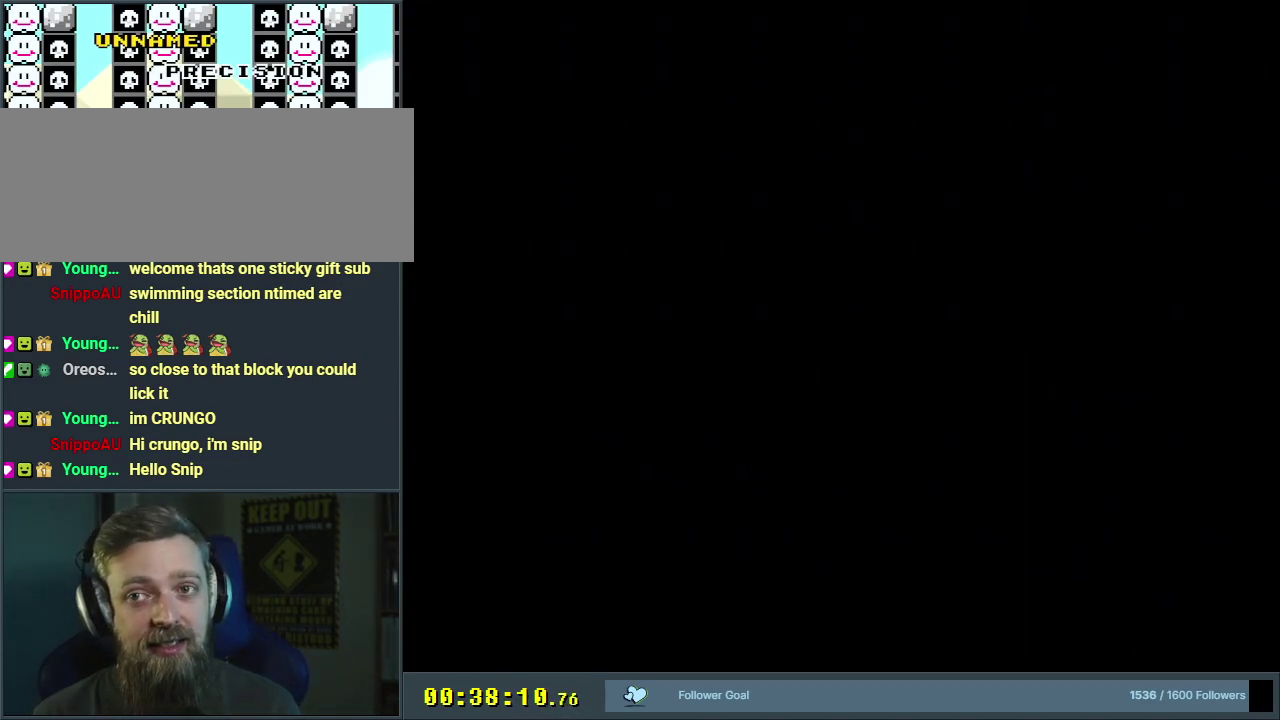
{"dt_ms": 700, "buttons": ["Y"], "events": [[433, "Y", "up"], [633, "Y", "down"]]}
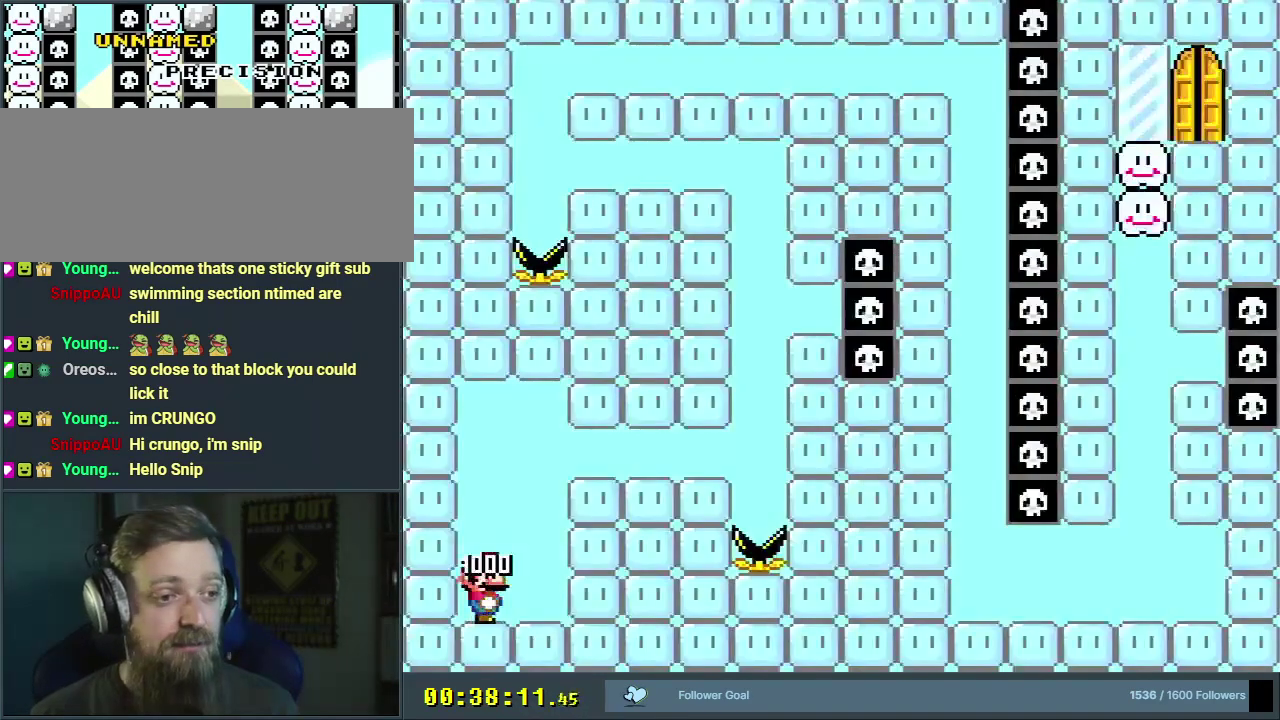
{"dt_ms": 300, "buttons": ["Y"], "events": []}
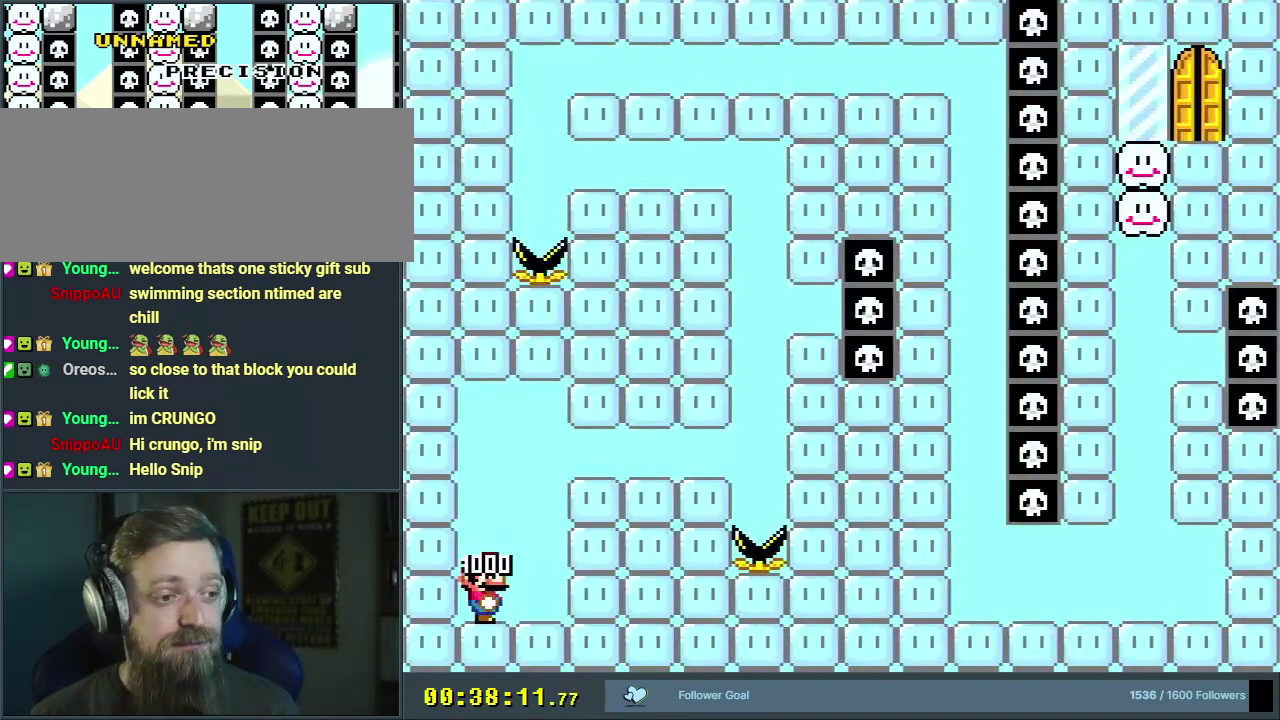
{"dt_ms": 500, "buttons": ["Y", "DPAD_RIGHT"], "events": [[200, "DPAD_RIGHT", "down"]]}
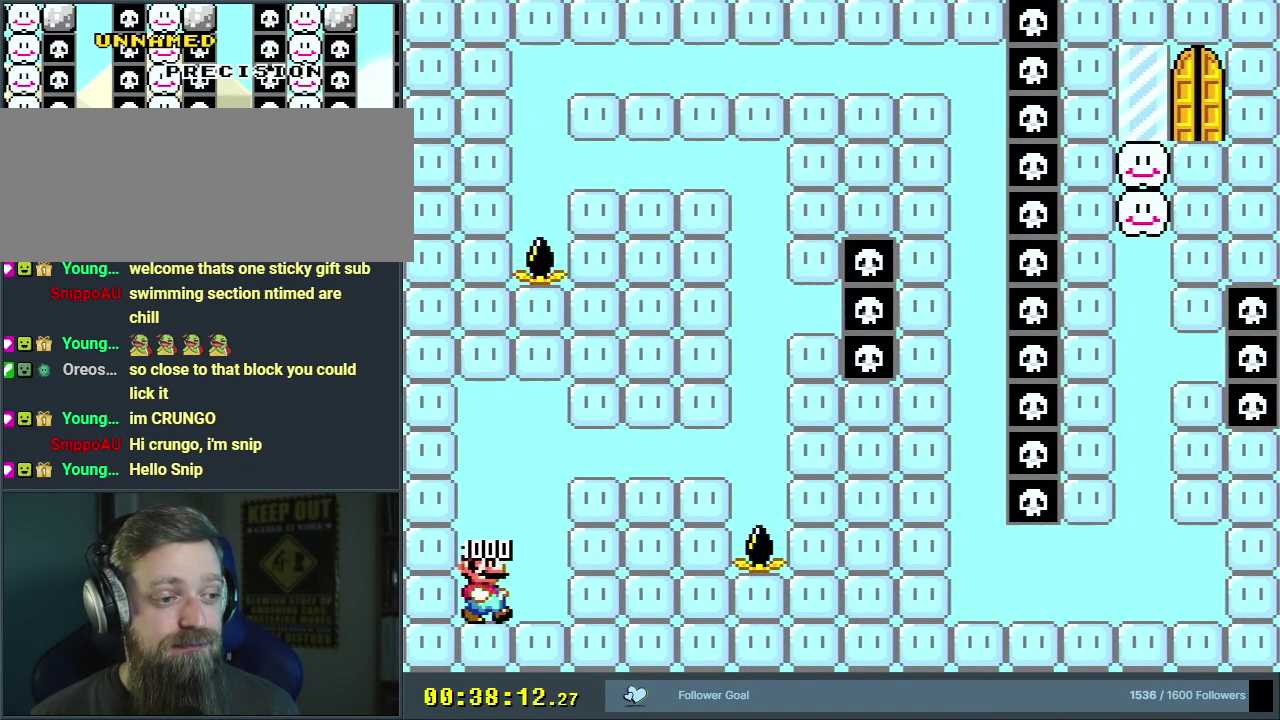
{"dt_ms": 500, "buttons": ["B", "Y", "DPAD_DOWN"], "events": [[250, "DPAD_RIGHT", "up"], [267, "DPAD_DOWN", "down"], [417, "B", "down"]]}
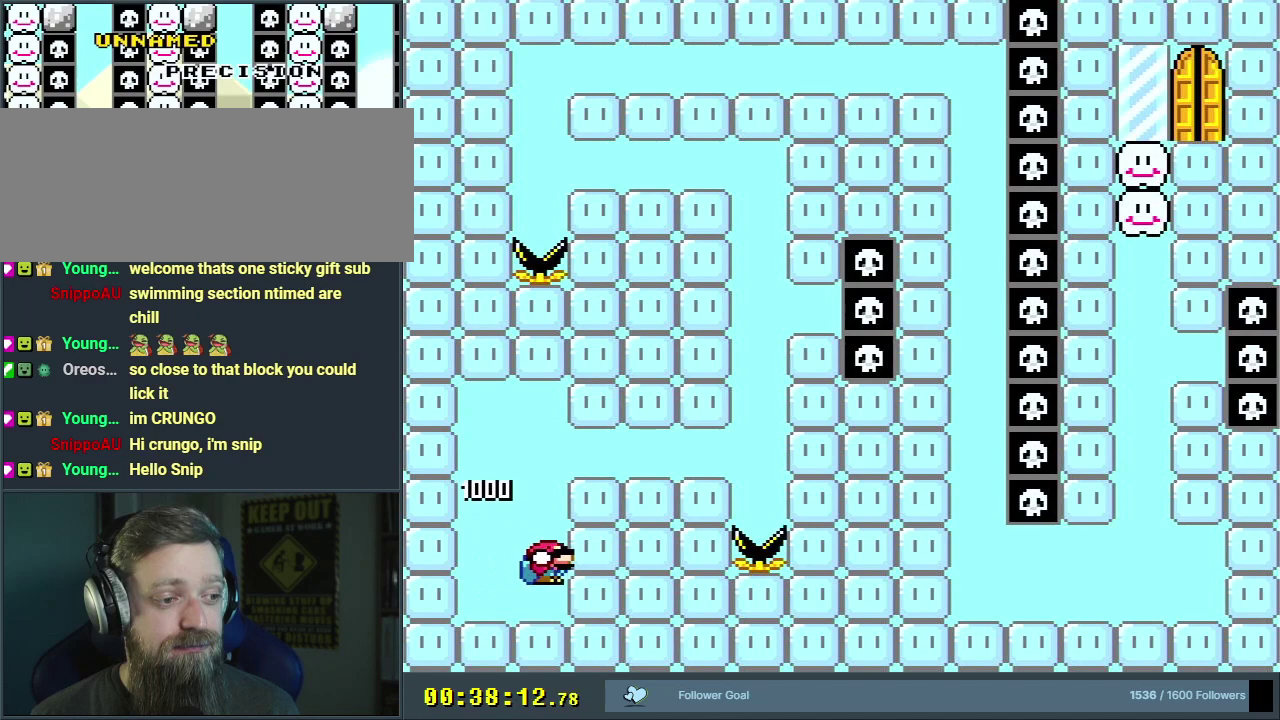
{"dt_ms": 500, "buttons": ["Y", "DPAD_DOWN"], "events": [[17, "B", "up"], [33, "DPAD_RIGHT", "down"], [133, "B", "down"], [200, "DPAD_RIGHT", "up"], [483, "B", "up"]]}
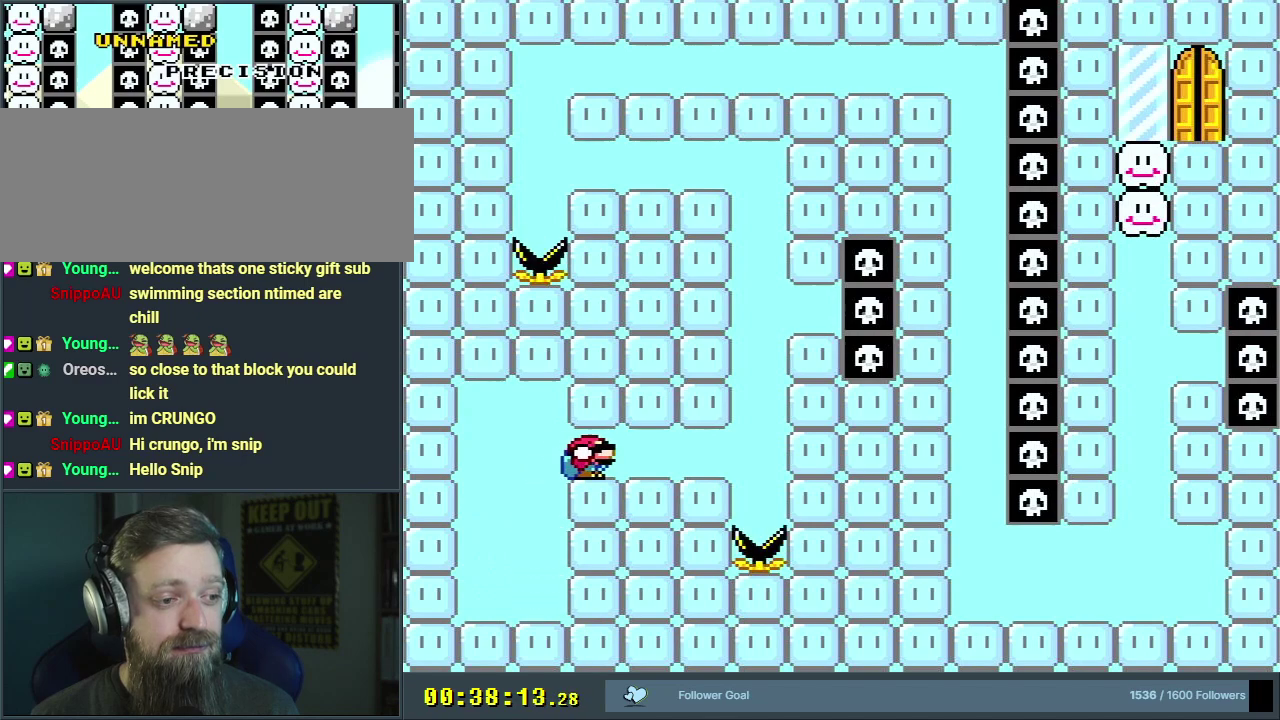
{"dt_ms": 600, "buttons": ["Y", "DPAD_DOWN"], "events": [[400, "B", "down"], [517, "B", "up"]]}
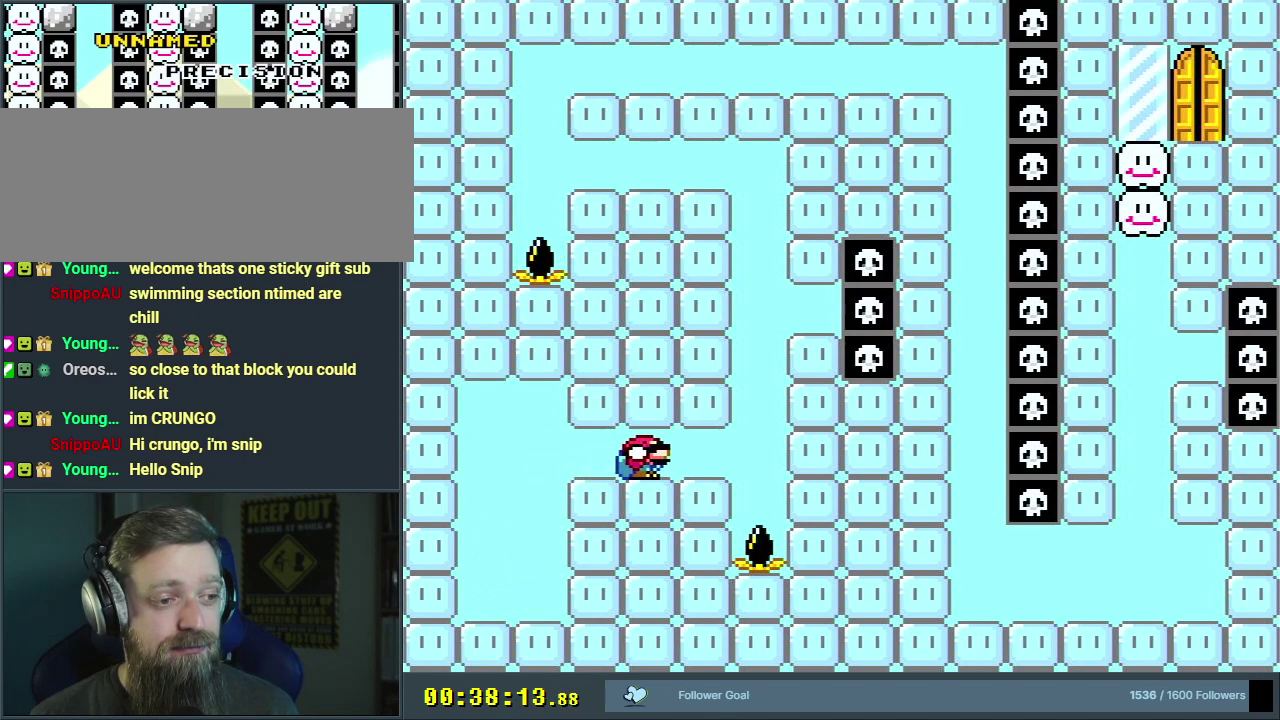
{"dt_ms": 500, "buttons": ["Y", "DPAD_DOWN", "DPAD_RIGHT"], "events": [[233, "B", "down"], [367, "B", "up"], [433, "DPAD_RIGHT", "down"]]}